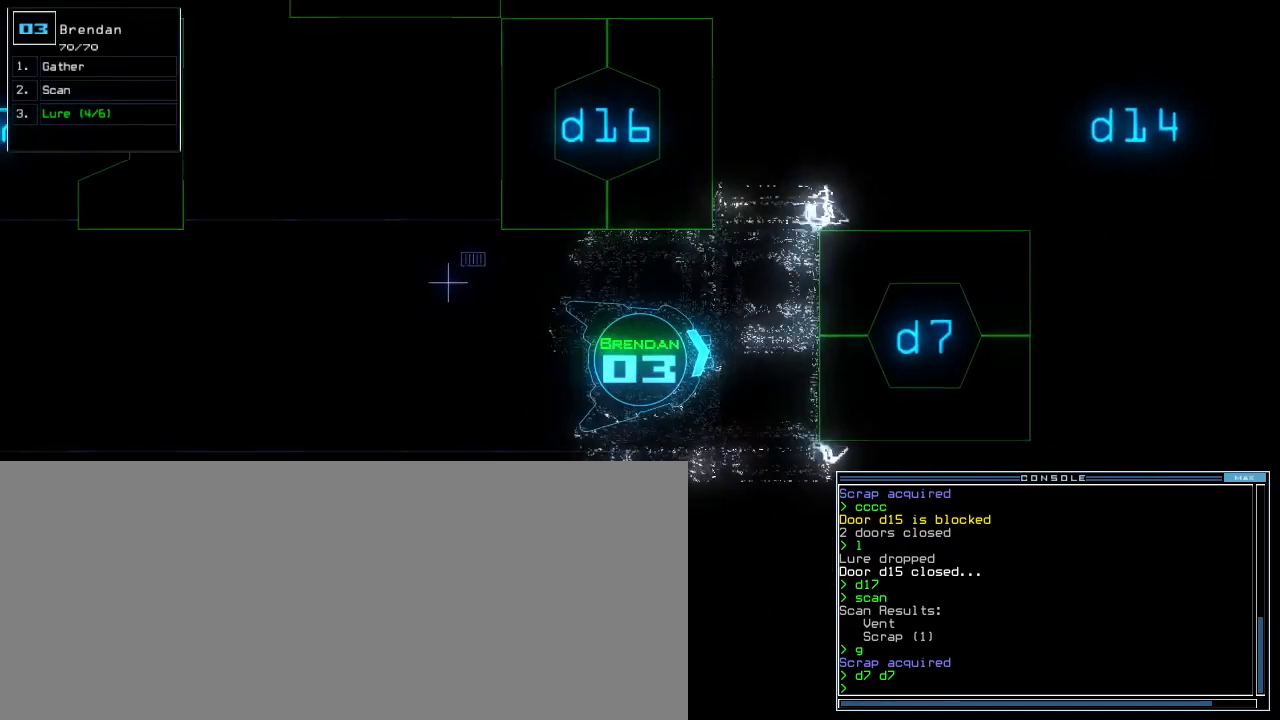
Gameplay with keyboard; each line is a JSON object with the keys held at the frame after it. "events" lists presses ("down") and releases ("up") of ".", "0", "1", "2", "3", "4", "5", "6", "7", "8", "9", "a", "b", "backspace", "c", "caps_lock", "comma", "ctrl_l", "ctrl_r", "d", "down", "e", "equals", "escape", "f", "f9", "g", "h", "i", "j", "k", "l", "left", "m", "minus", "n", "o", "p", "q", "quote", "r", "return", "right", "s", "semicolon", "shift_l", "shift_r", "space", "t", "tab", "tilde", "u", "up", "v", "w", "x", "y" and "z" between this image and that frame as [ms after this image, input, new state], when the widget could be followed in between. No other keys are recorded. Mouse input is not recorded.
{"keys": ["left", "up"], "events": [[400, "left", "down"]]}
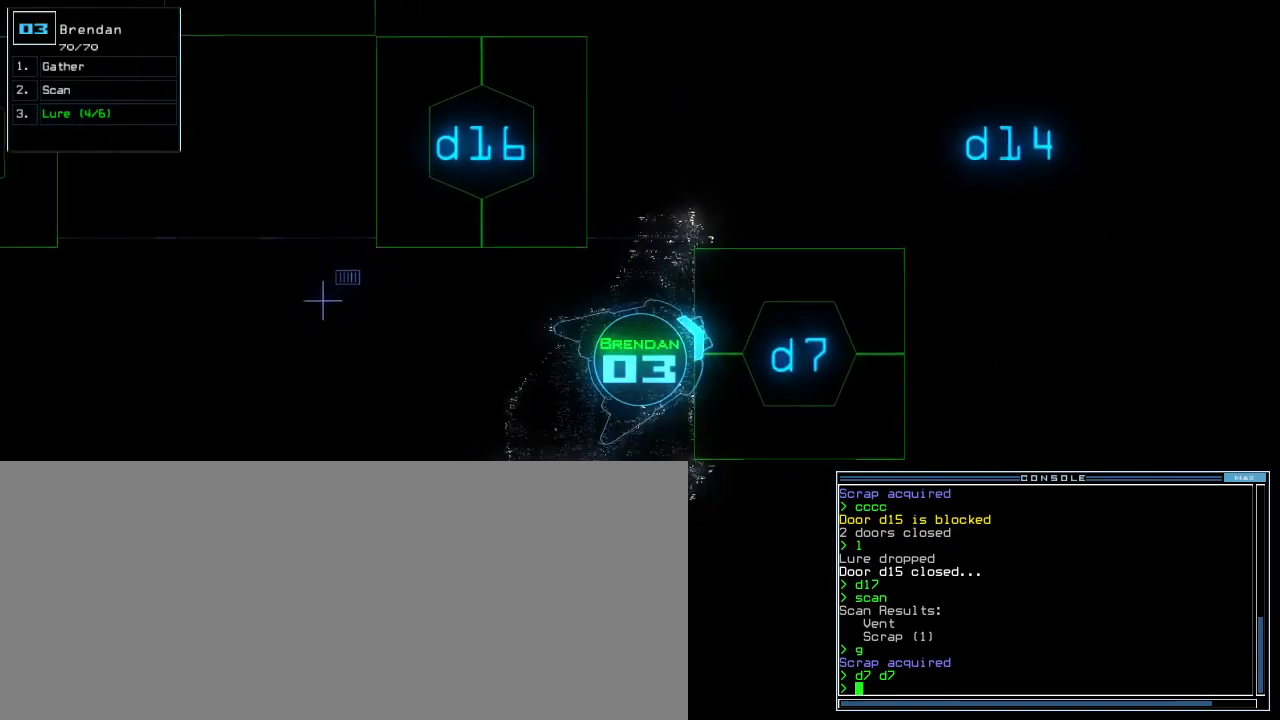
{"keys": [], "events": [[120, "up", "up"], [400, "left", "up"]]}
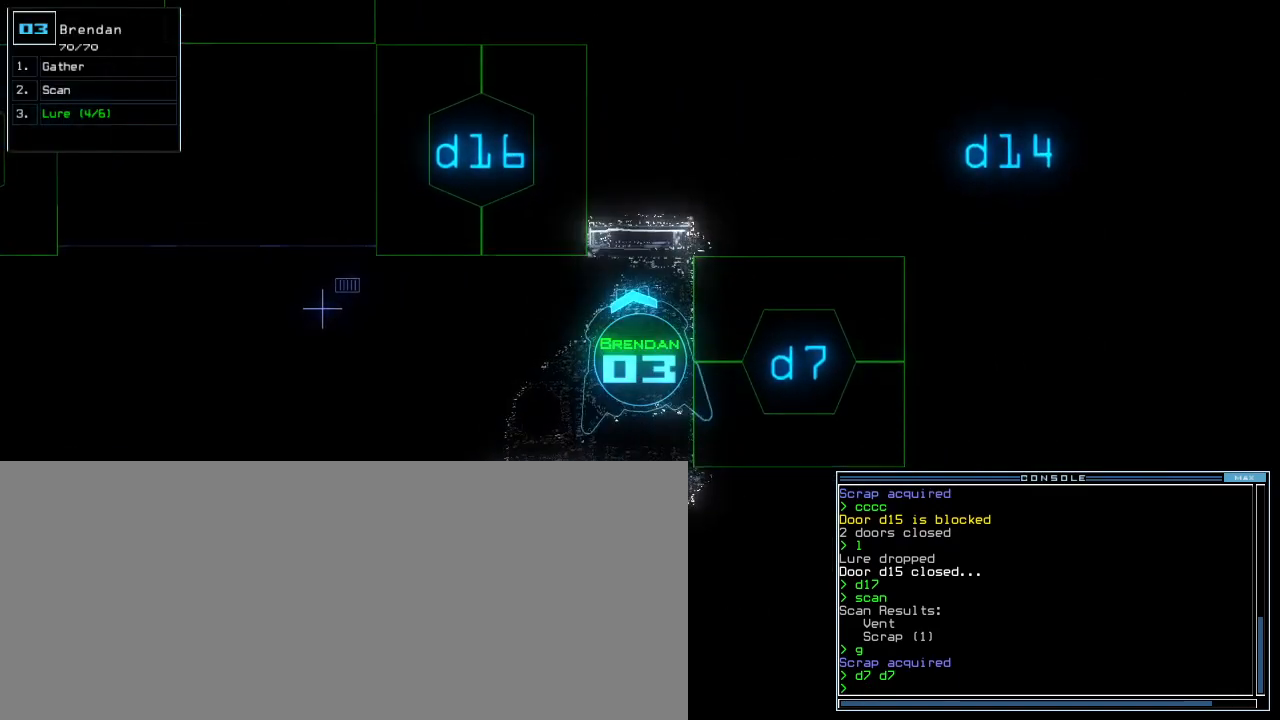
{"keys": ["down", "right"], "events": [[160, "right", "down"], [200, "down", "down"]]}
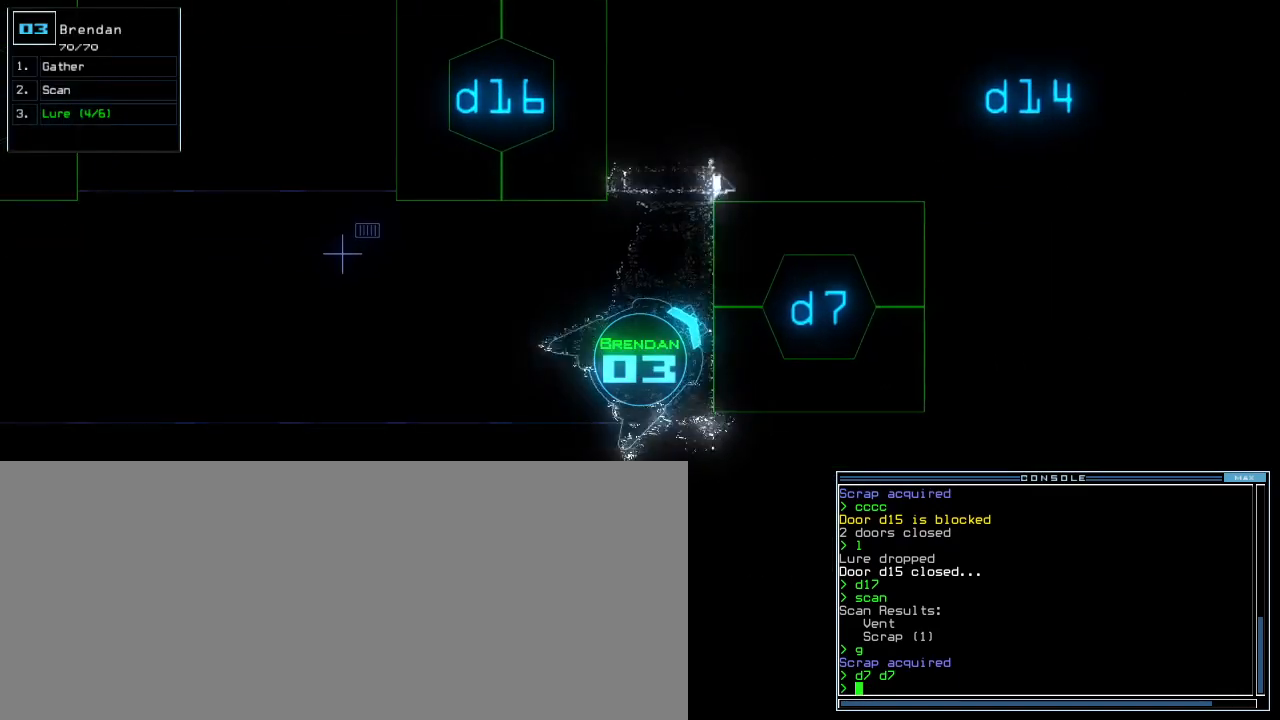
{"keys": ["down"], "events": [[180, "right", "up"]]}
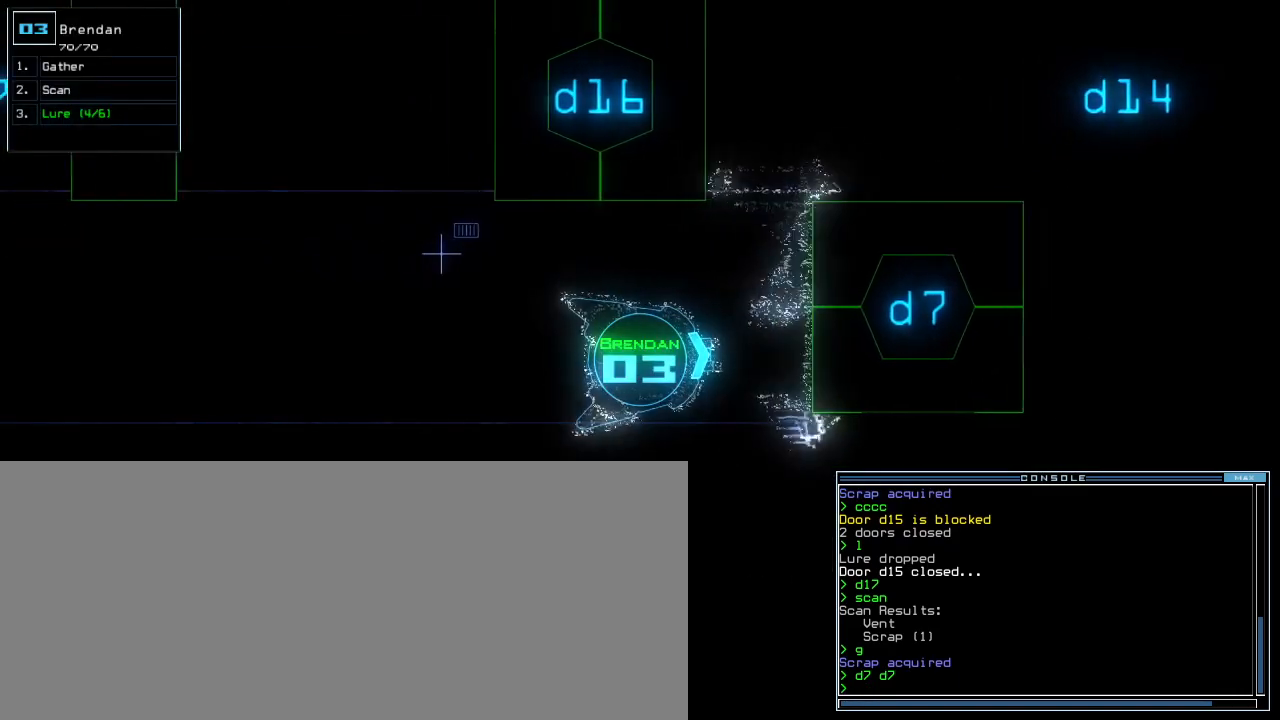
{"keys": ["down"], "events": [[80, "d", "down"], [140, "d", "up"]]}
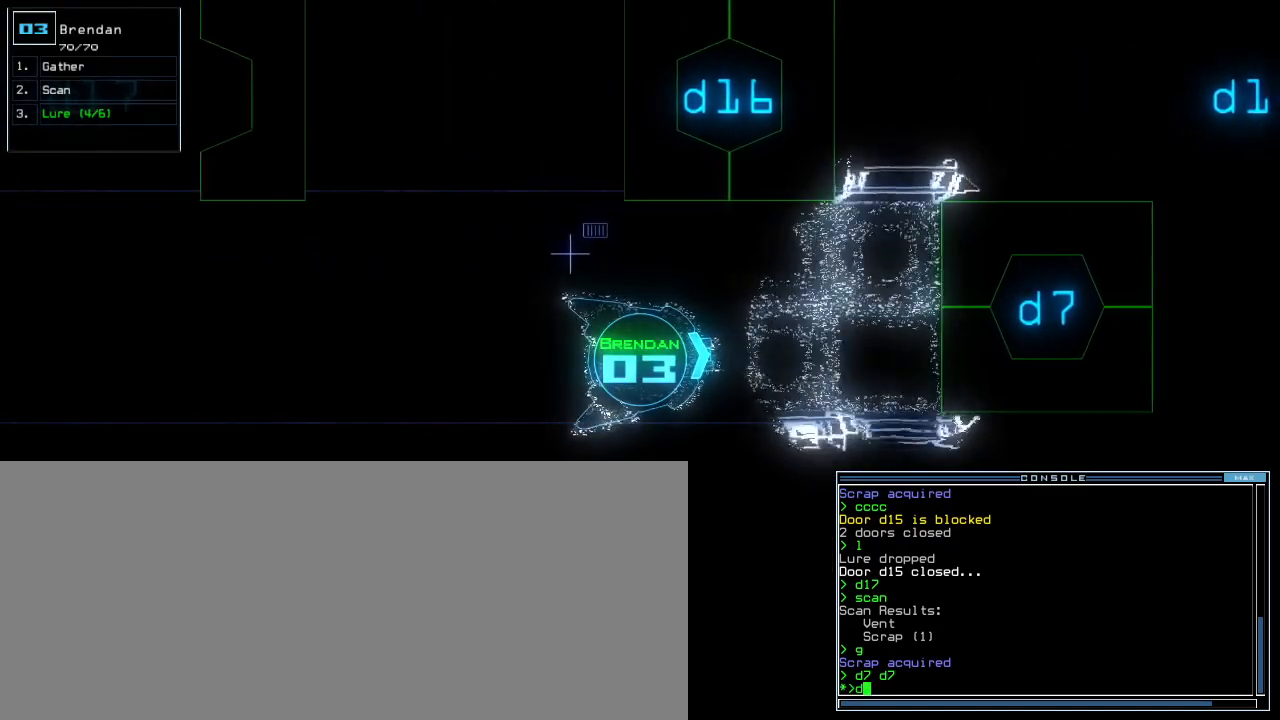
{"keys": ["down"], "events": [[440, "7", "down"], [480, "7", "up"]]}
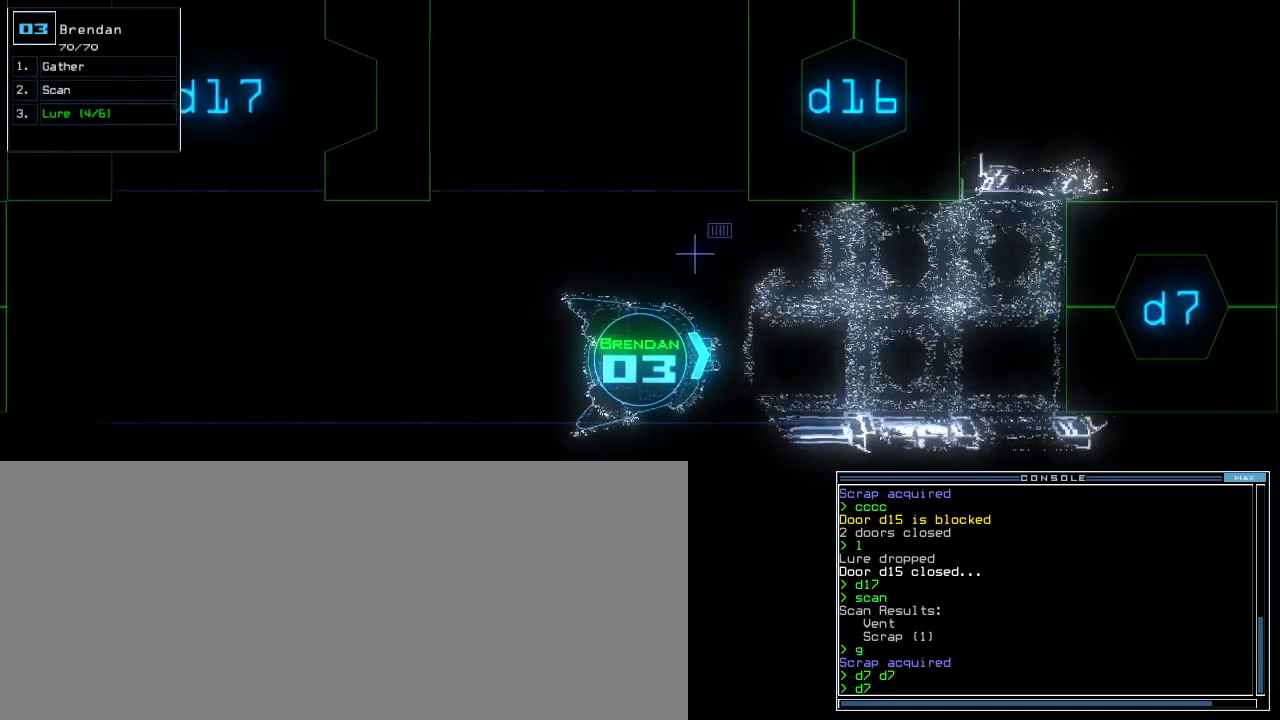
{"keys": ["down"], "events": []}
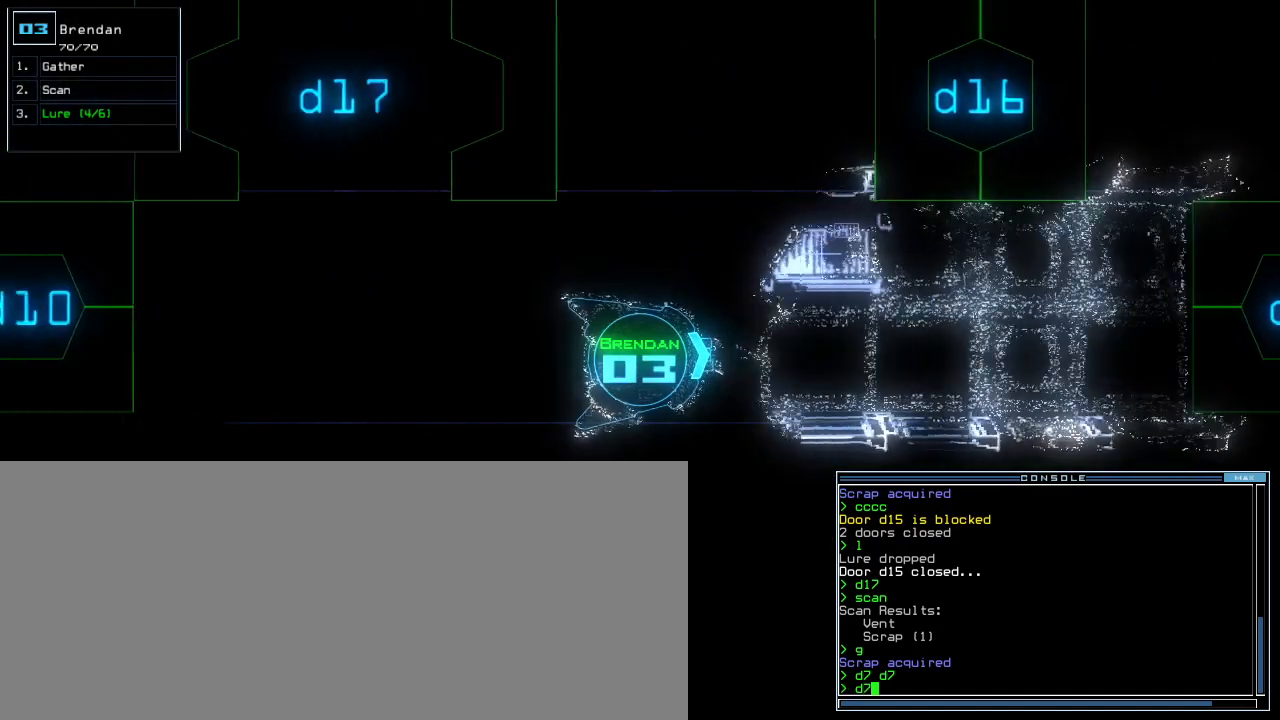
{"keys": ["d", "down"], "events": [[360, "return", "down"], [460, "d", "down"], [460, "return", "up"]]}
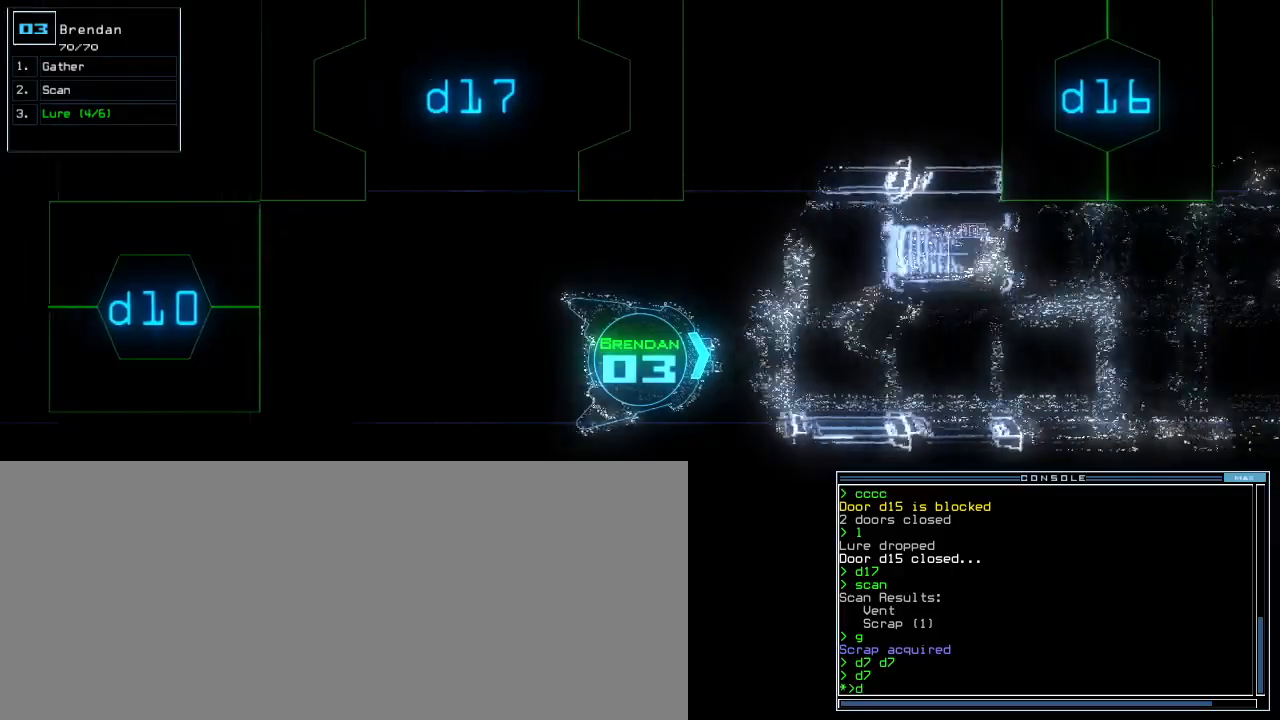
{"keys": ["down"], "events": [[40, "d", "up"], [320, "1", "down"], [400, "1", "up"]]}
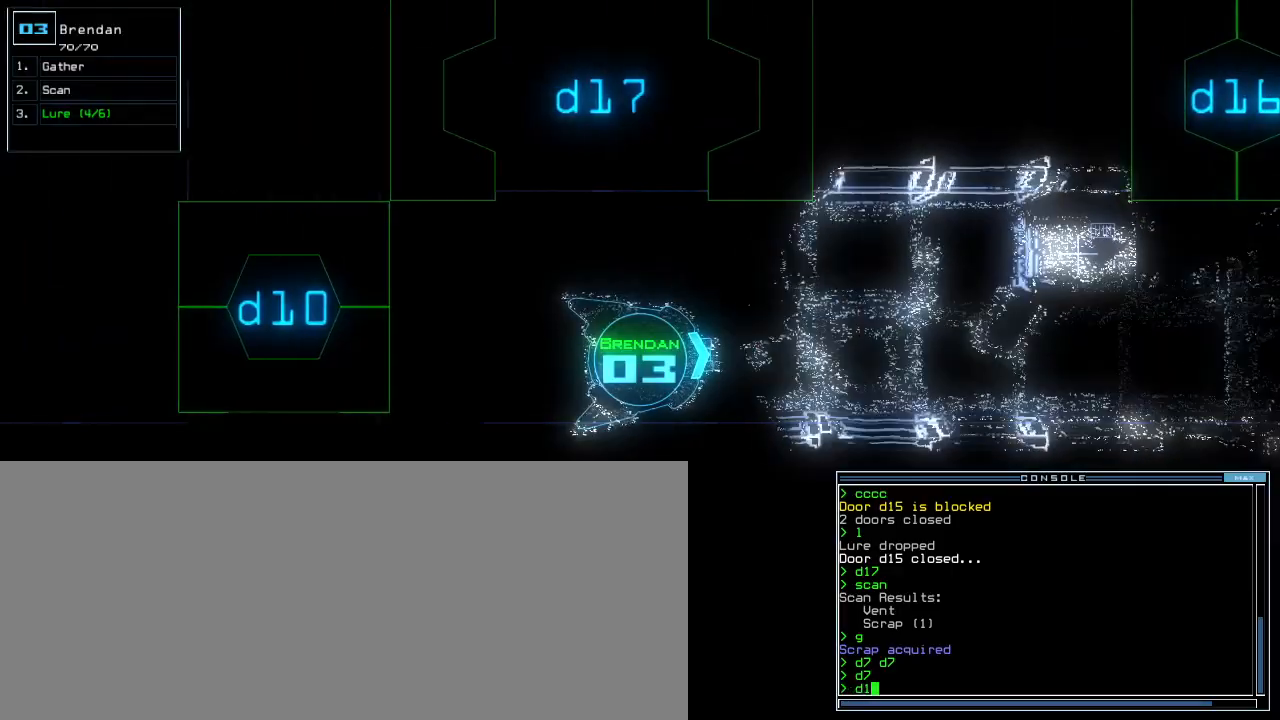
{"keys": ["down"], "events": [[340, "0", "down"], [440, "0", "up"]]}
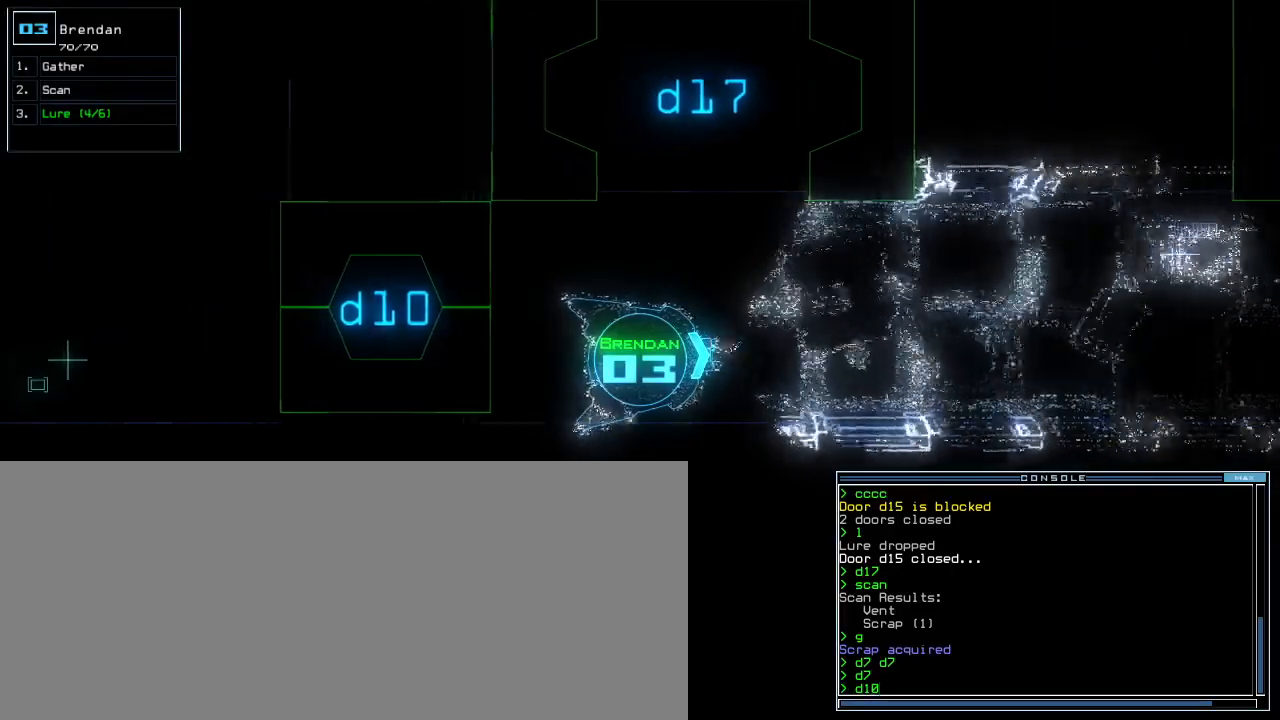
{"keys": ["down"], "events": [[40, "return", "down"], [100, "return", "up"], [360, "right", "down"], [480, "right", "up"]]}
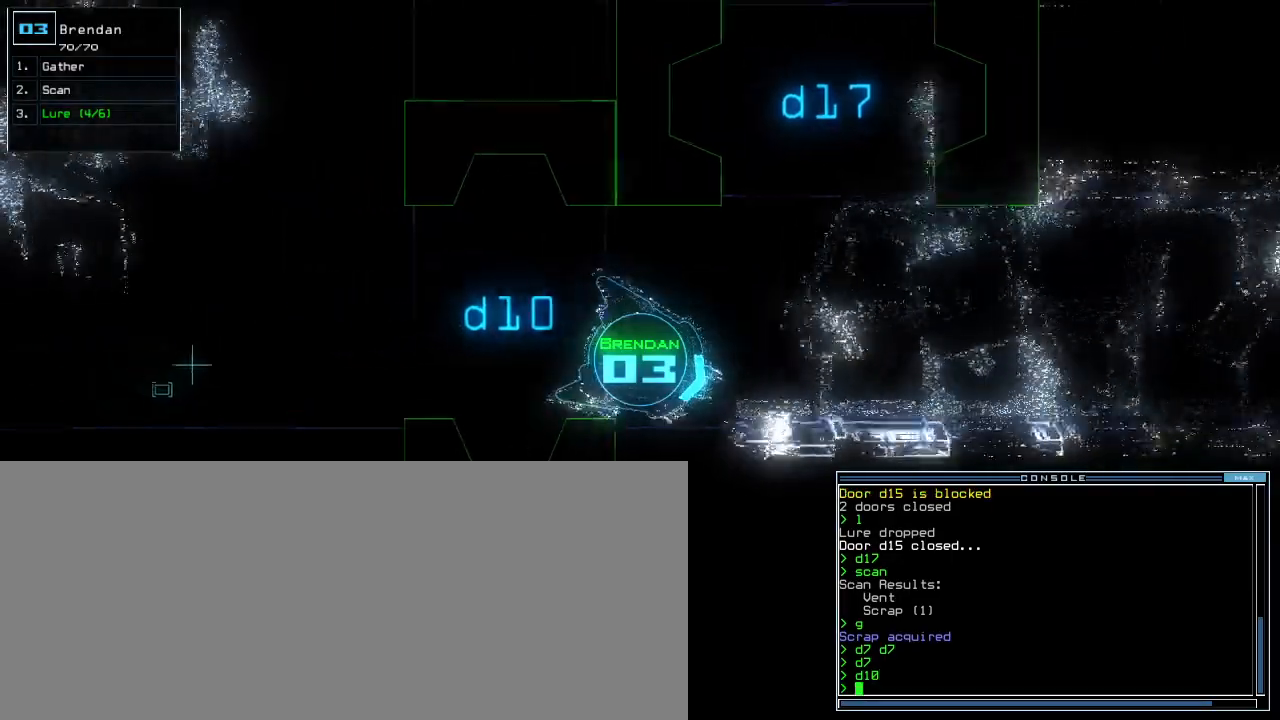
{"keys": [], "events": [[100, "left", "down"], [120, "down", "up"], [160, "left", "up"]]}
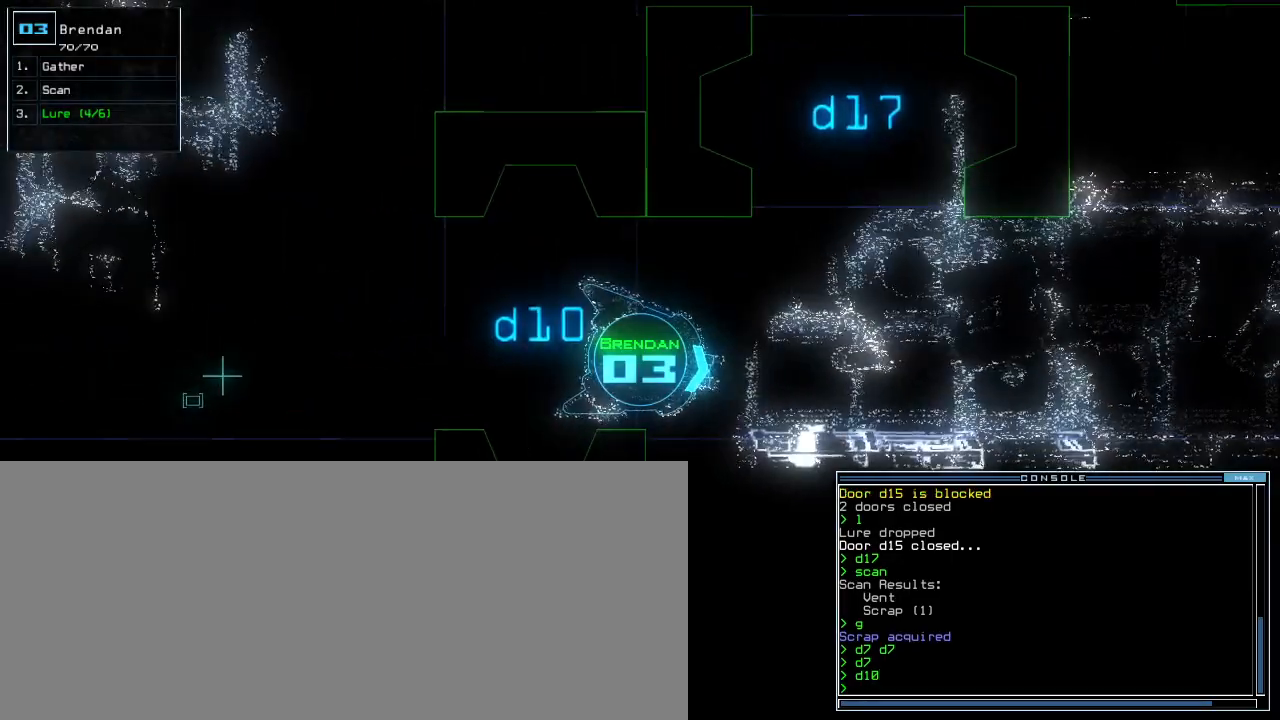
{"keys": [], "events": []}
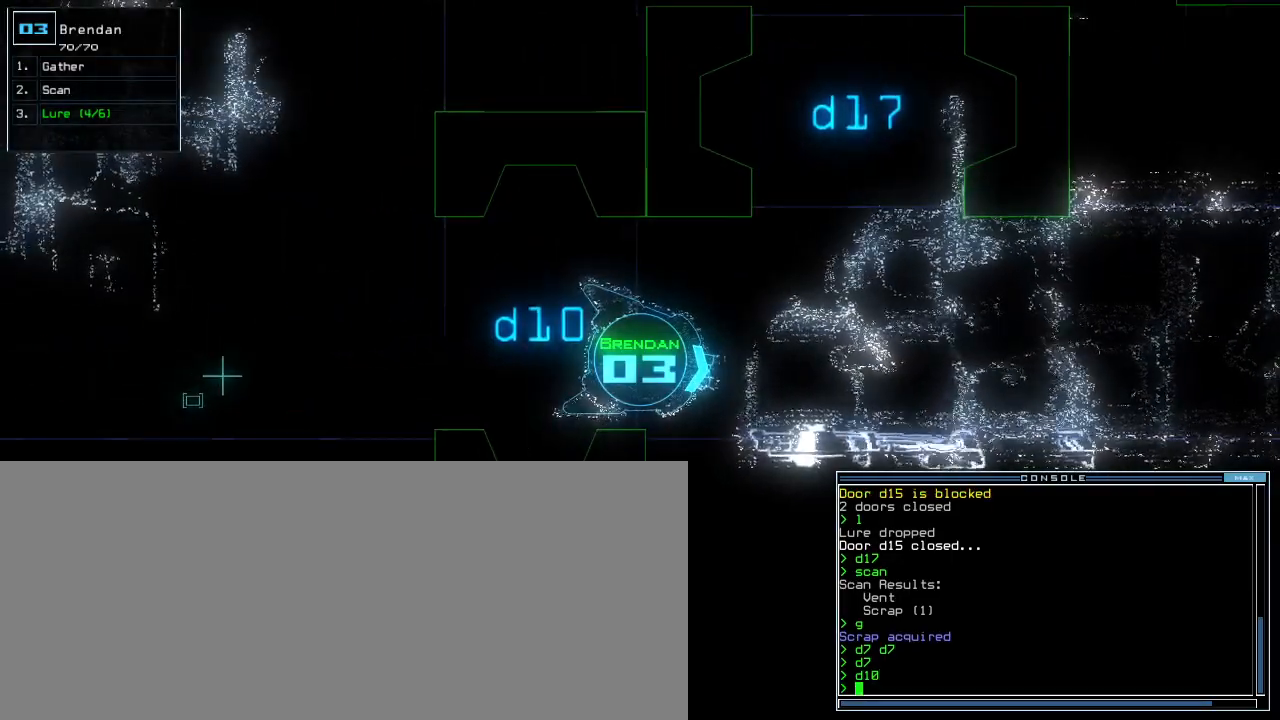
{"keys": [], "events": [[200, "c", "down"], [240, "c", "up"], [280, "c", "down"], [400, "c", "up"]]}
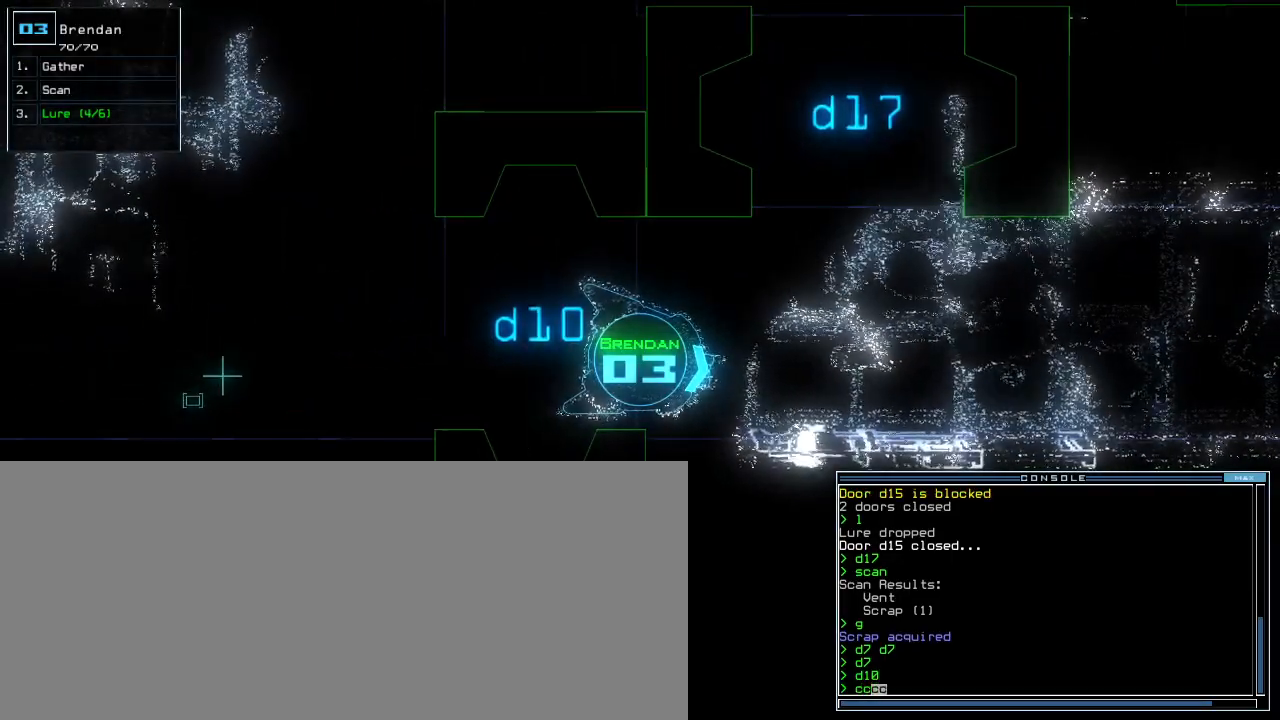
{"keys": [], "events": []}
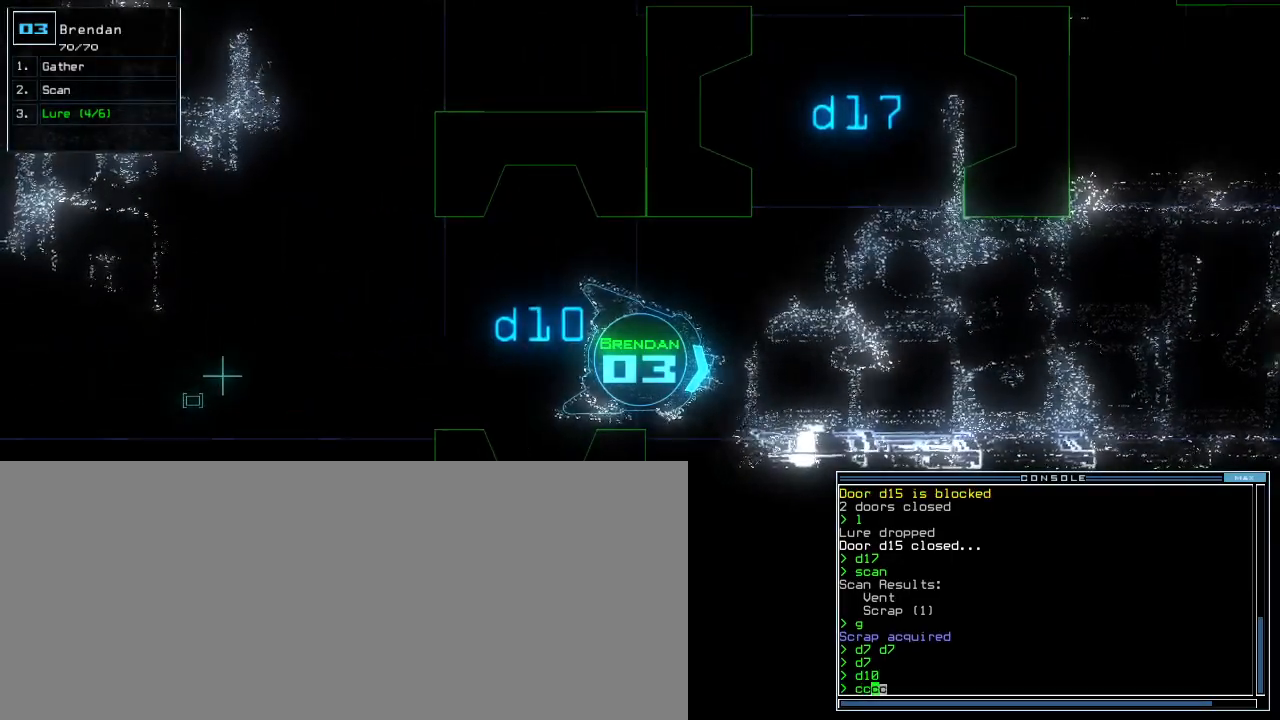
{"keys": [], "events": []}
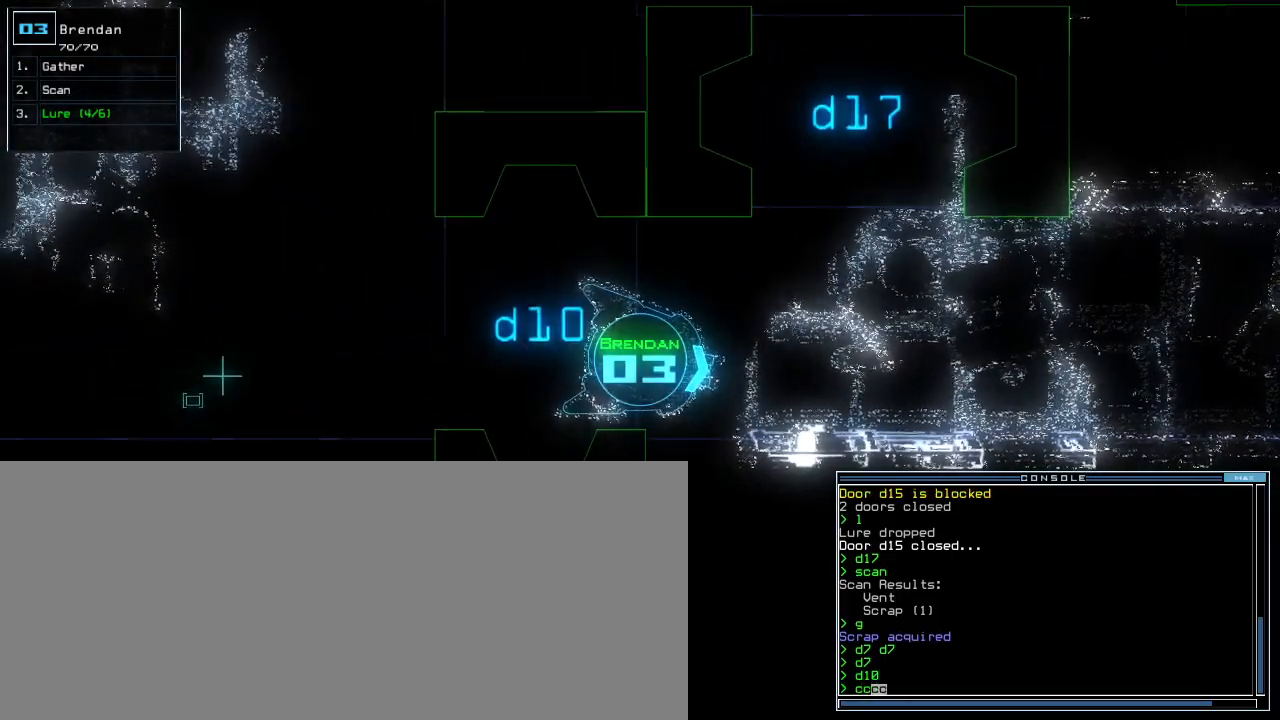
{"keys": [], "events": []}